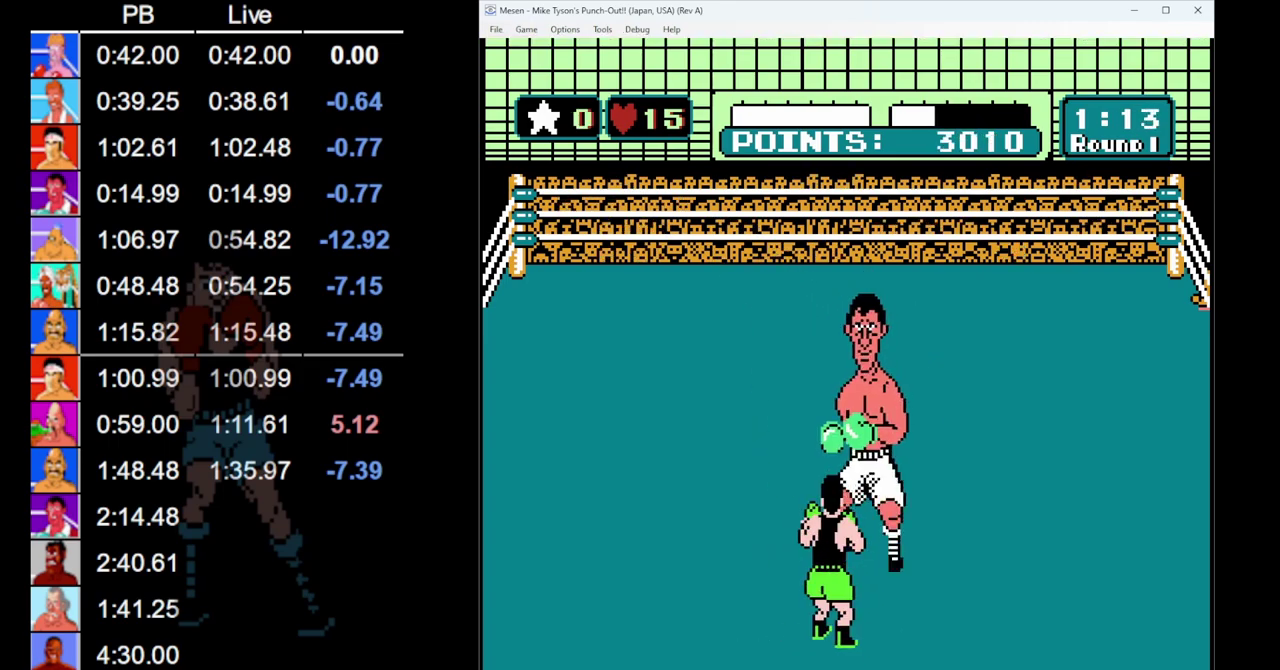
Gameplay with a controller (Nintendo layout); each line is a JSON object with the inputs held at the frame after it. "events" lists button and stick changes between this image and that frame as [ms after this image, input, new state], when the widget could be followed in between. Not read: L3 R3.
{"buttons": [], "events": []}
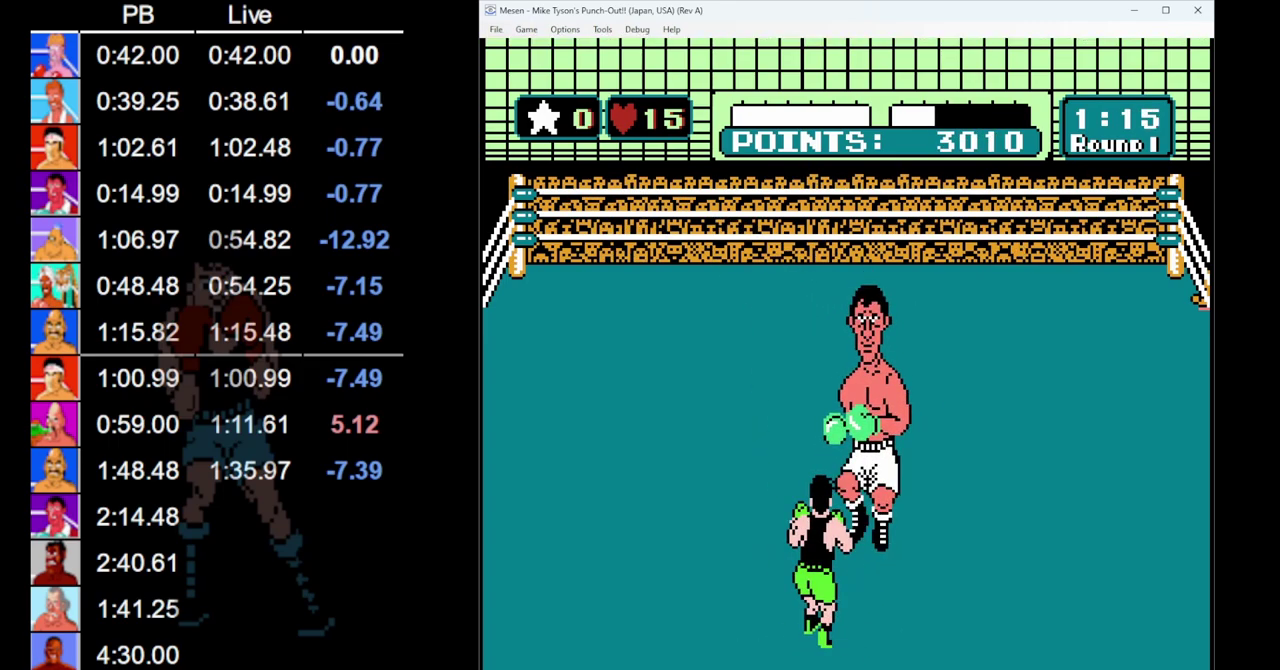
{"buttons": ["DPAD_LEFT"], "events": [[367, "DPAD_LEFT", "down"]]}
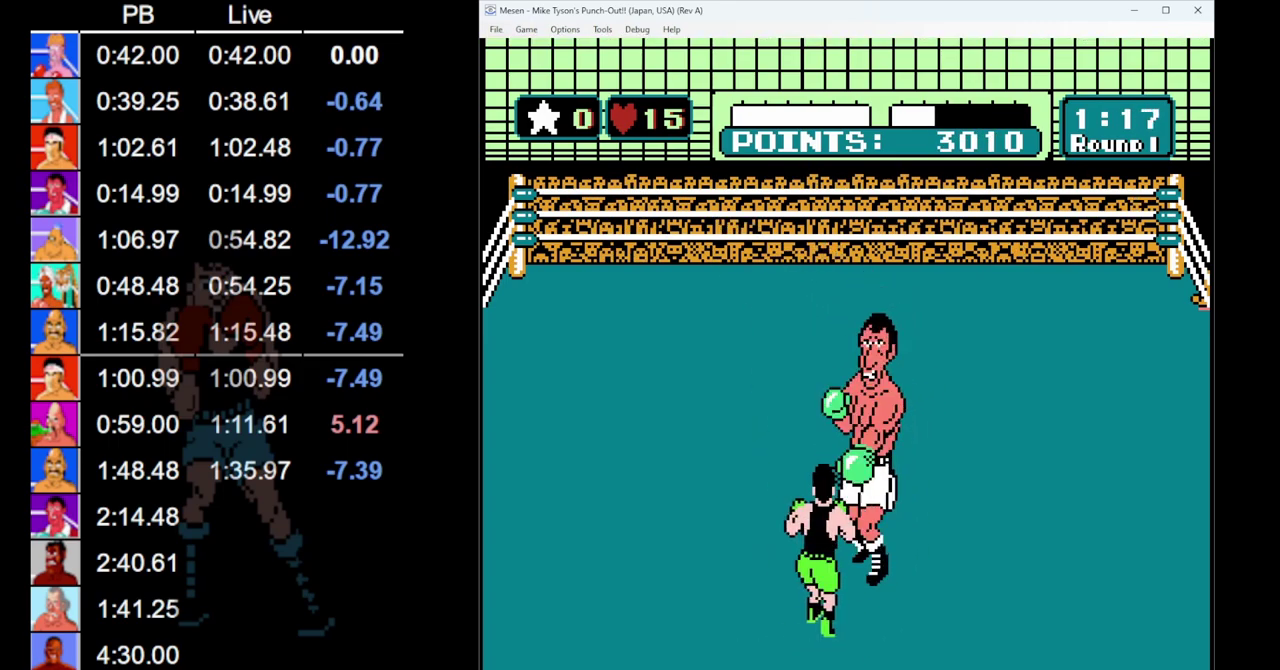
{"buttons": ["B", "DPAD_UP"], "events": [[50, "DPAD_LEFT", "up"], [117, "DPAD_UP", "down"], [150, "B", "down"], [383, "B", "up"], [483, "B", "down"]]}
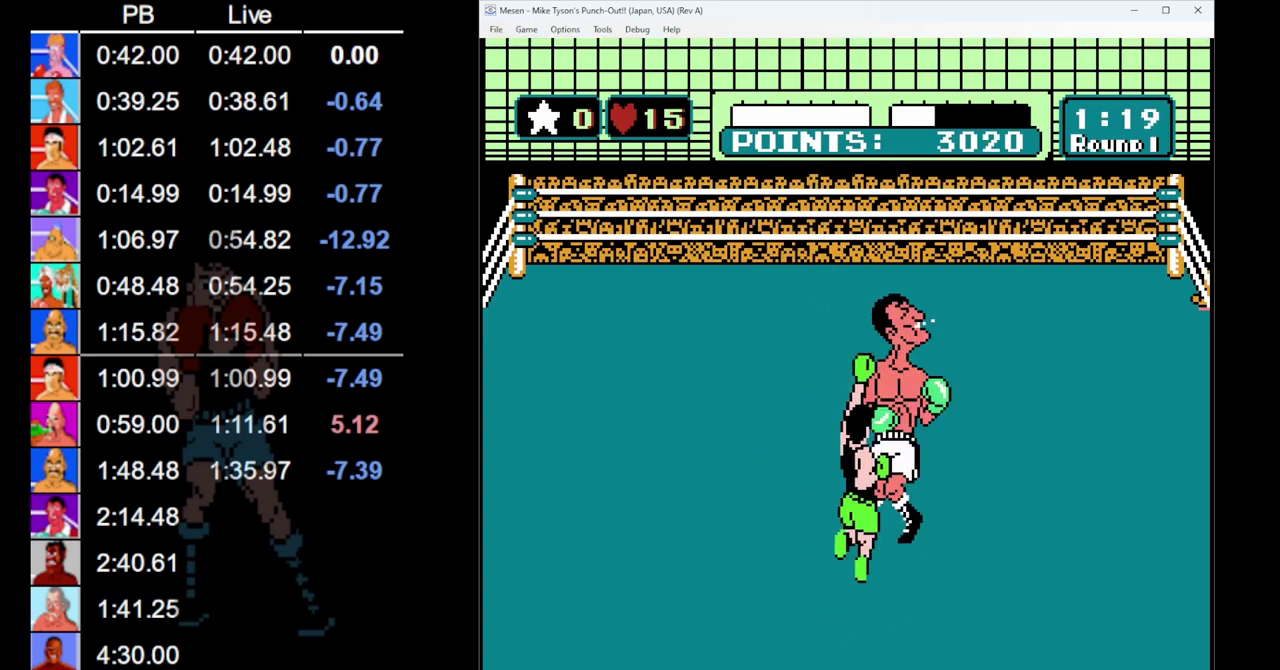
{"buttons": ["B", "DPAD_UP"], "events": [[317, "B", "up"], [400, "B", "down"]]}
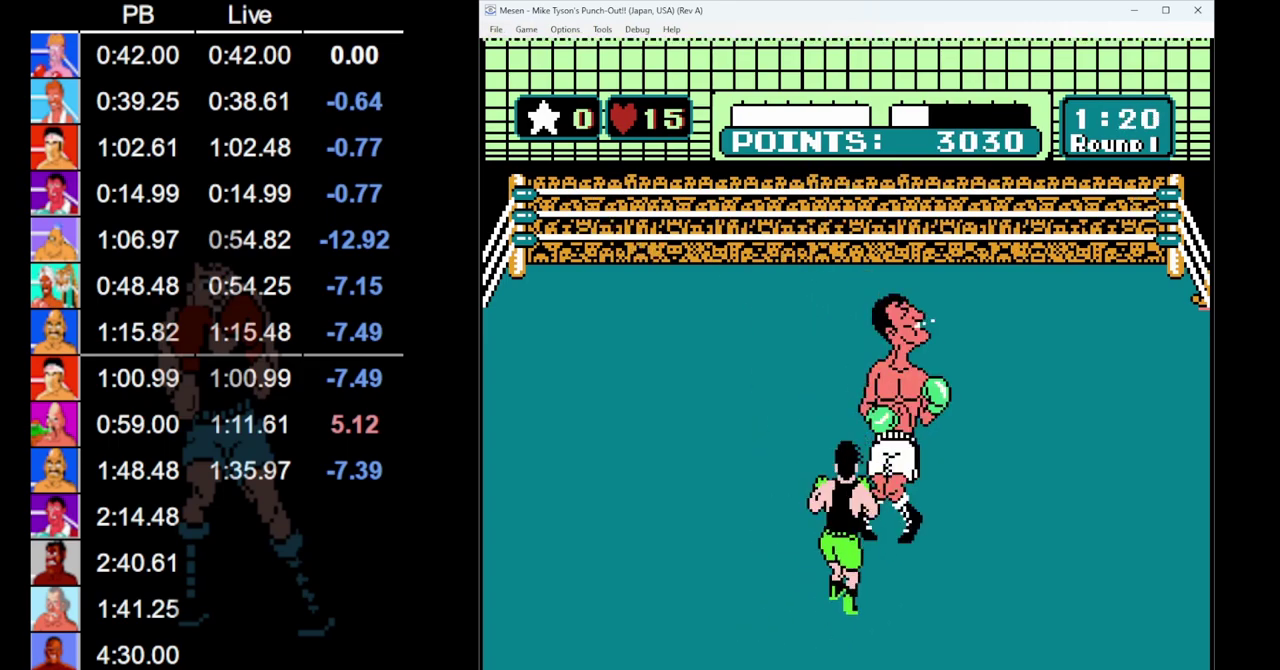
{"buttons": ["B", "DPAD_UP"], "events": [[200, "B", "up"], [300, "B", "down"]]}
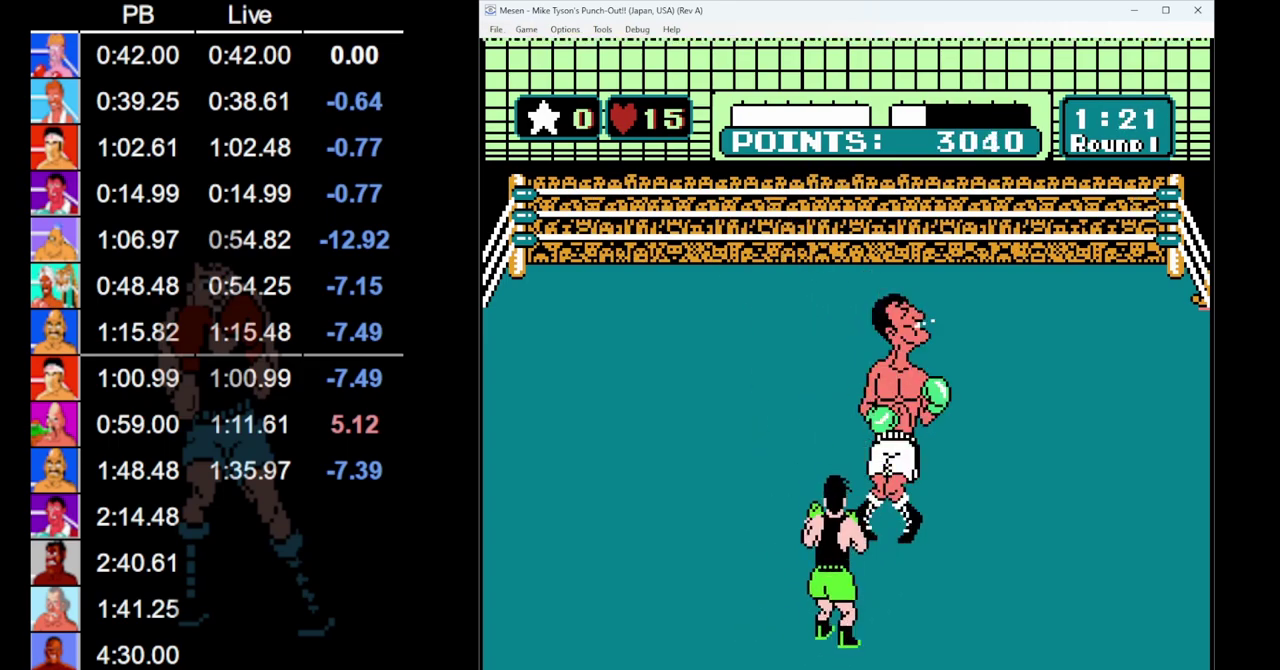
{"buttons": [], "events": [[183, "B", "up"], [233, "DPAD_UP", "up"]]}
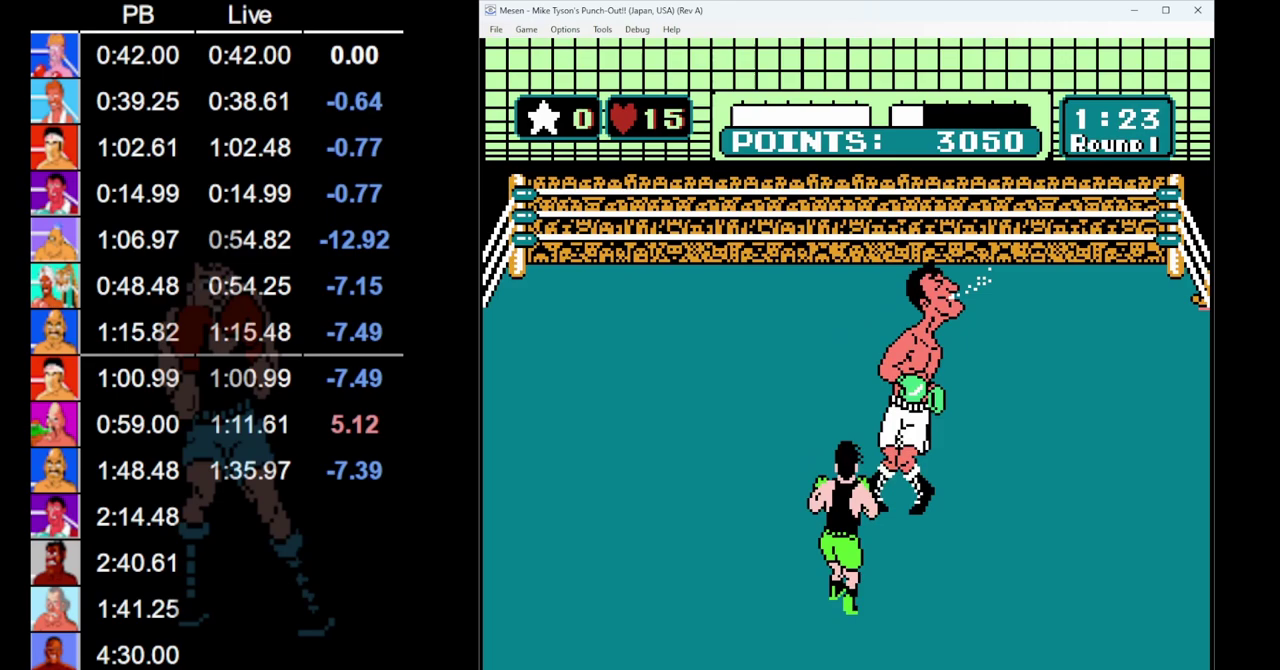
{"buttons": [], "events": [[317, "A", "down"], [467, "A", "up"]]}
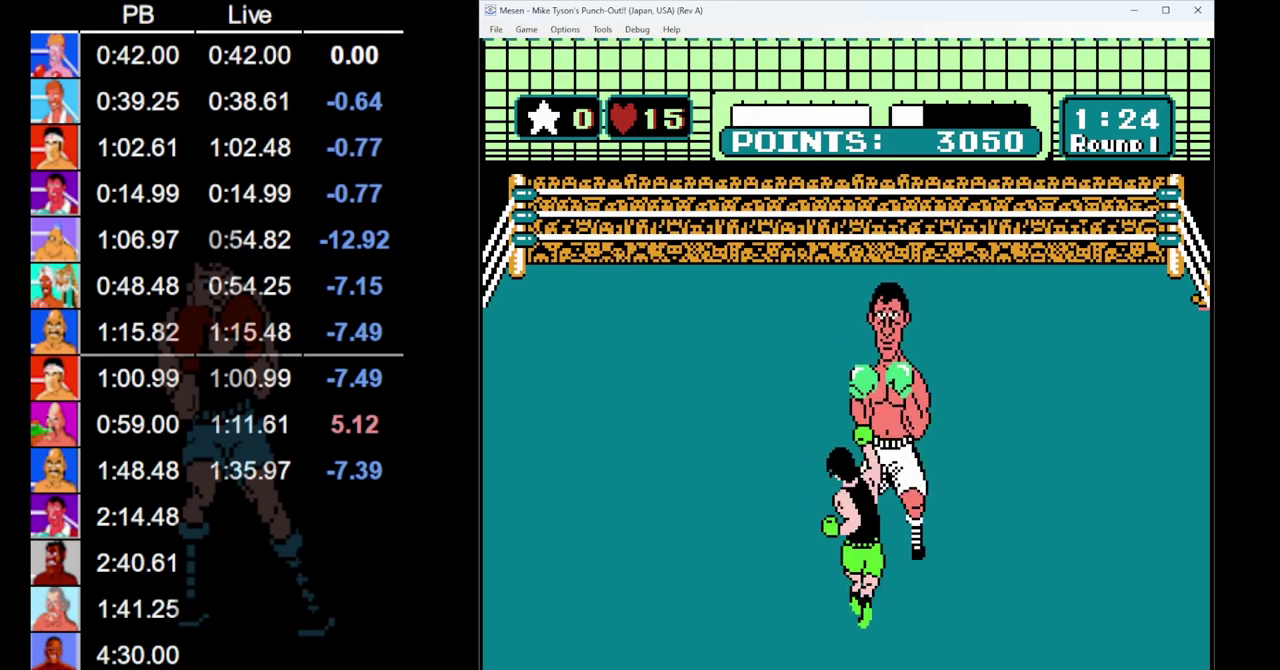
{"buttons": [], "events": []}
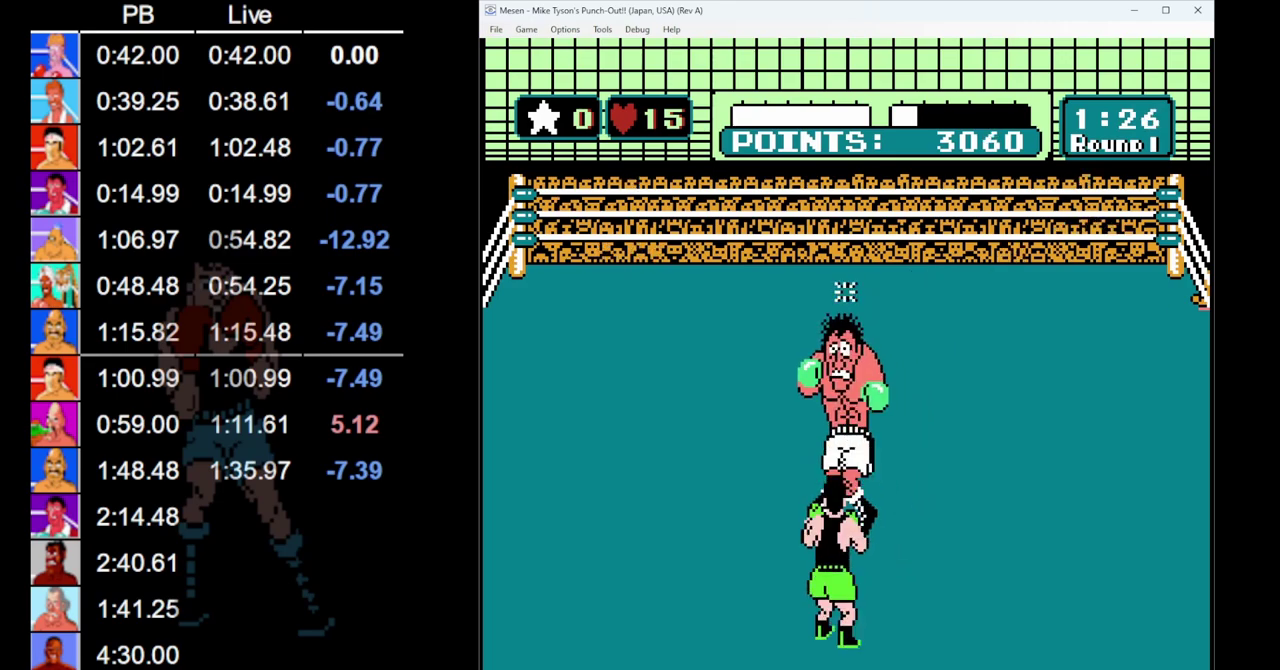
{"buttons": [], "events": [[183, "A", "down"], [350, "A", "up"]]}
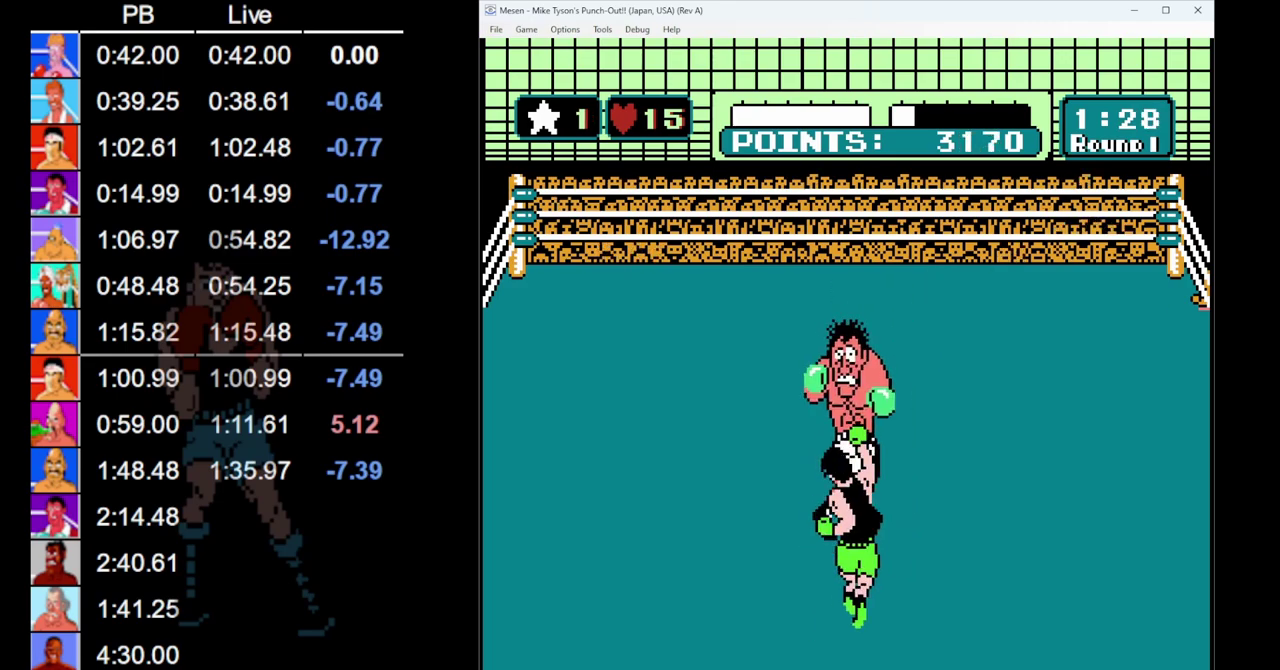
{"buttons": ["B", "DPAD_UP"], "events": [[33, "DPAD_UP", "down"], [483, "B", "down"]]}
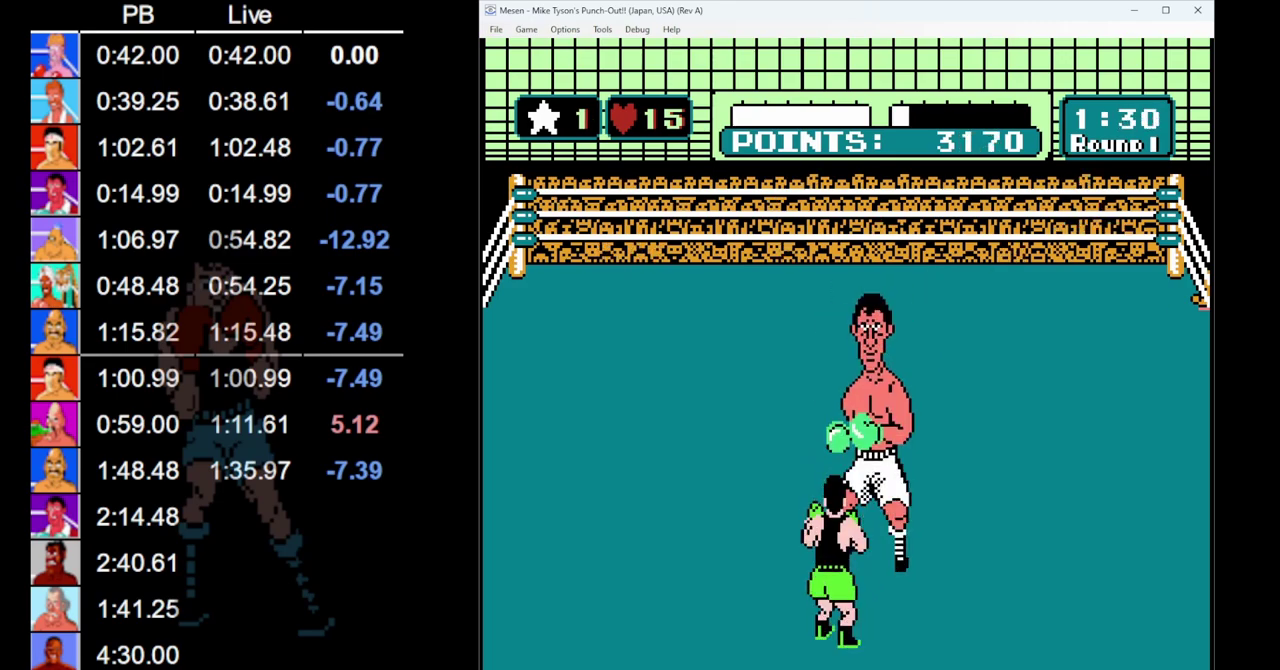
{"buttons": [], "events": [[100, "B", "up"], [450, "DPAD_UP", "up"]]}
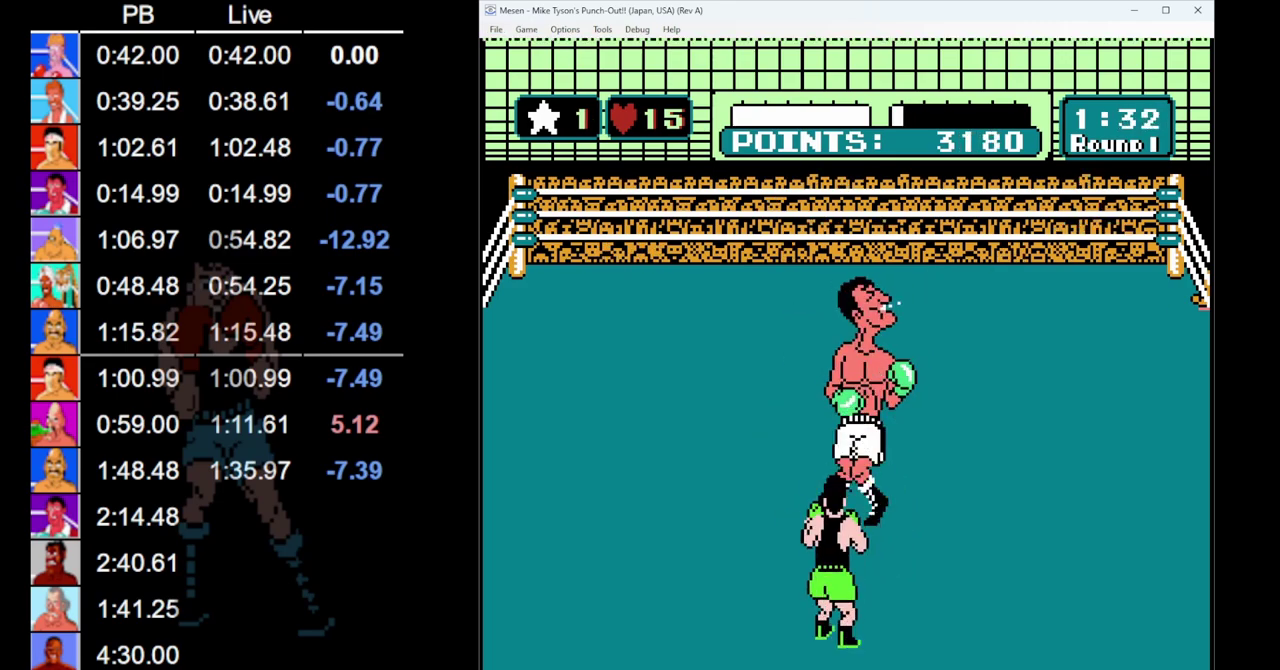
{"buttons": [], "events": [[50, "DPAD_UP", "down"], [83, "B", "down"], [433, "B", "up"], [433, "DPAD_UP", "up"]]}
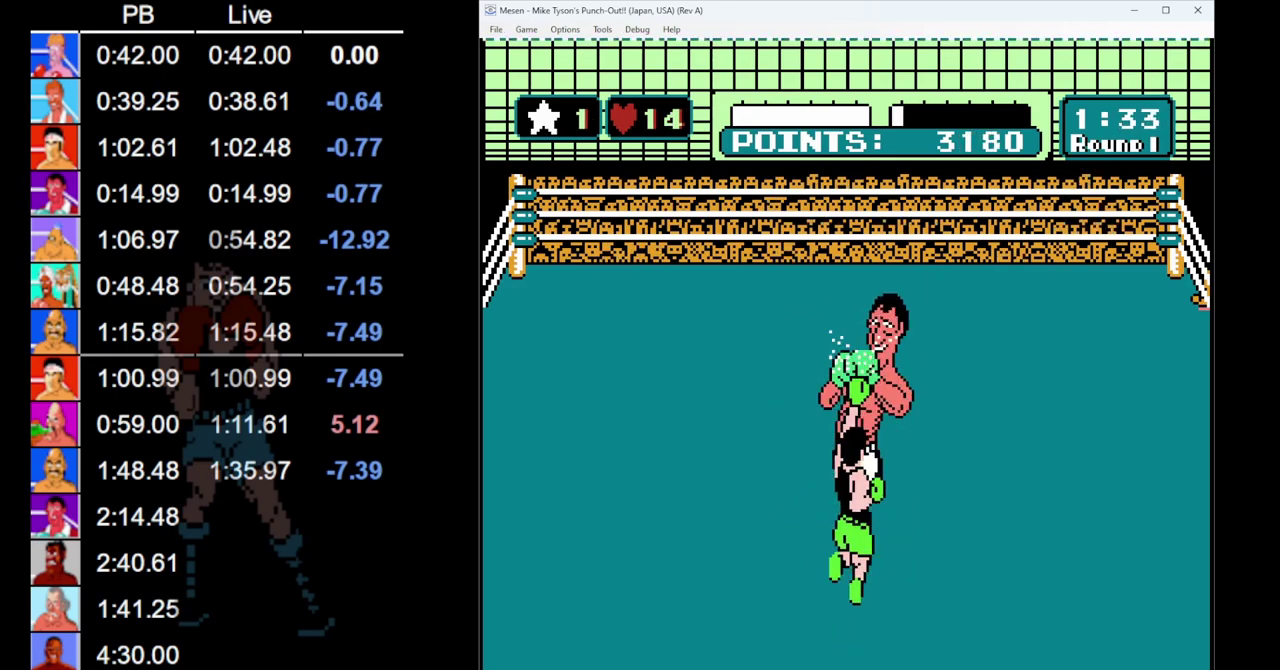
{"buttons": [], "events": [[300, "DPAD_LEFT", "down"], [433, "DPAD_LEFT", "up"]]}
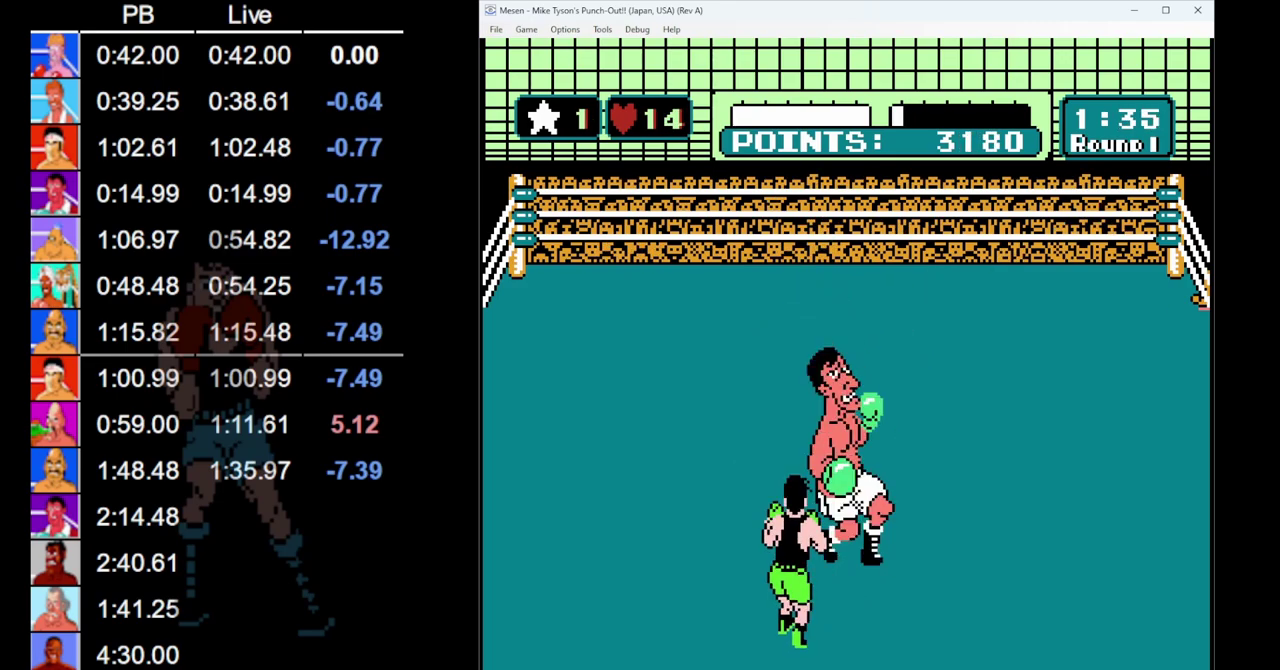
{"buttons": ["B", "DPAD_UP"], "events": [[17, "DPAD_UP", "down"], [100, "B", "down"], [300, "B", "up"], [417, "B", "down"]]}
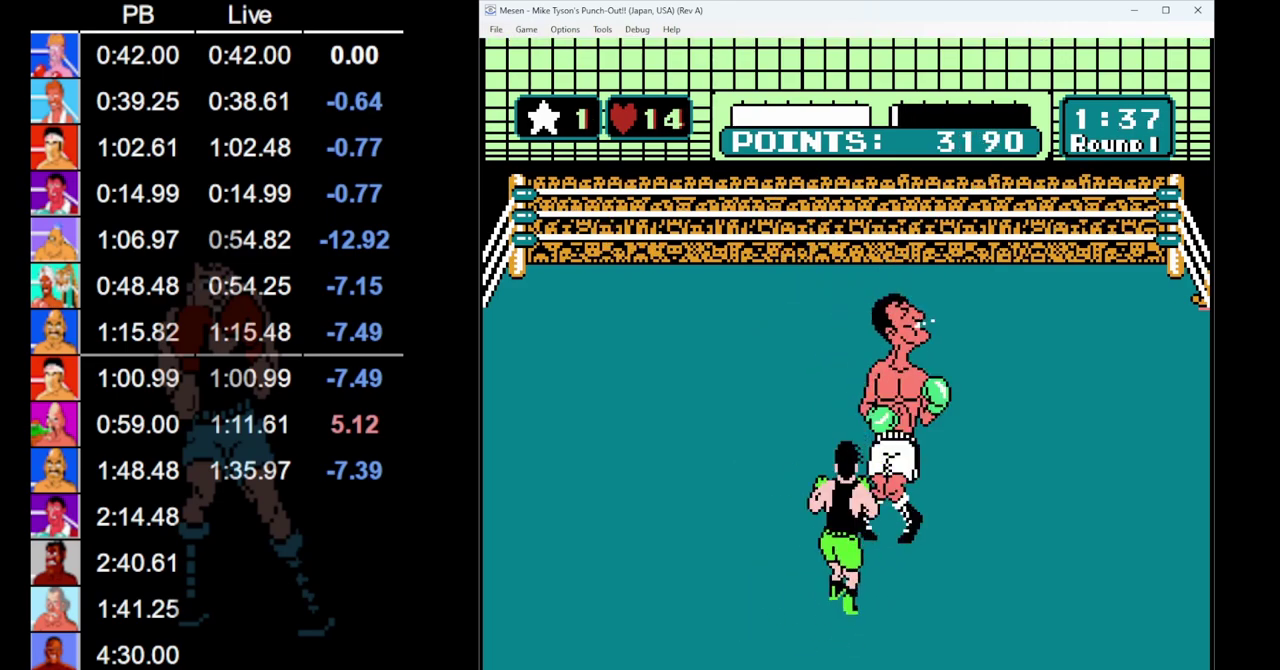
{"buttons": ["B", "DPAD_UP"], "events": [[233, "B", "up"], [300, "B", "down"]]}
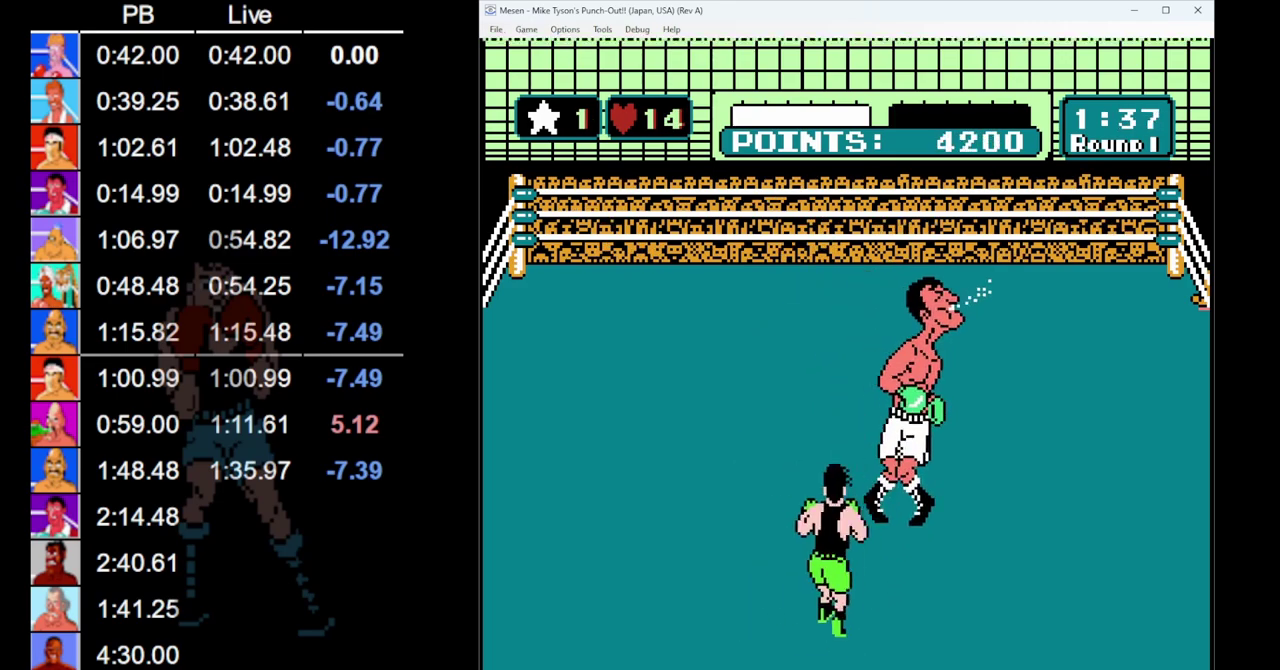
{"buttons": [], "events": [[450, "B", "up"], [467, "DPAD_UP", "up"]]}